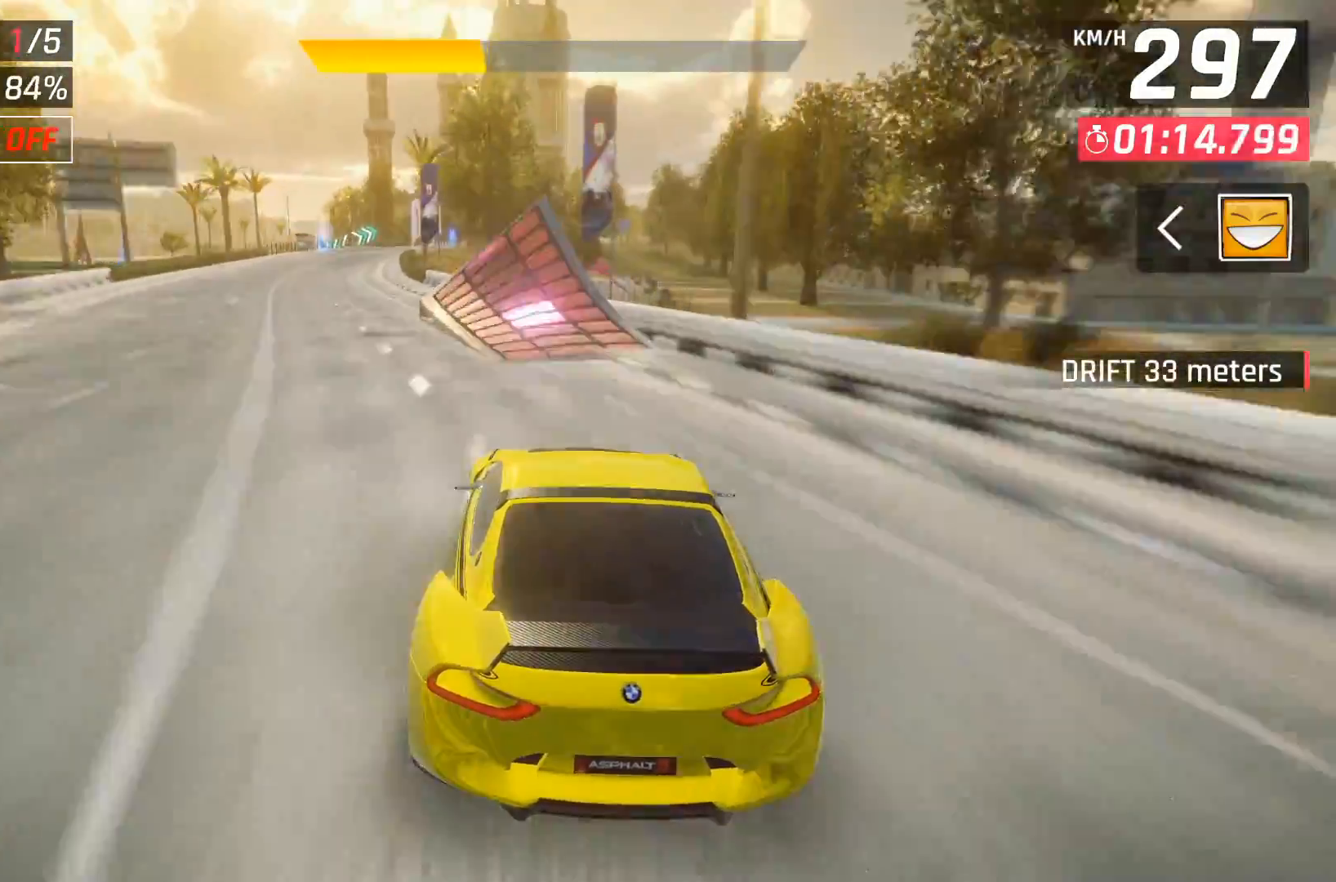
Gameplay with a controller (Xbox layout); each line is a JSON object with the inputs held at the frame after it. "events" lists button and stick changes between this image and that frame as [ms after this image, input, new state], when the widget could be followed in between. Not read: left_stick.
{"buttons": ["A", "DPAD_LEFT"], "right_stick": "center", "events": [[83, "DPAD_LEFT", "down"], [100, "A", "down"], [200, "A", "up"], [267, "A", "down"], [383, "A", "up"], [450, "A", "down"]]}
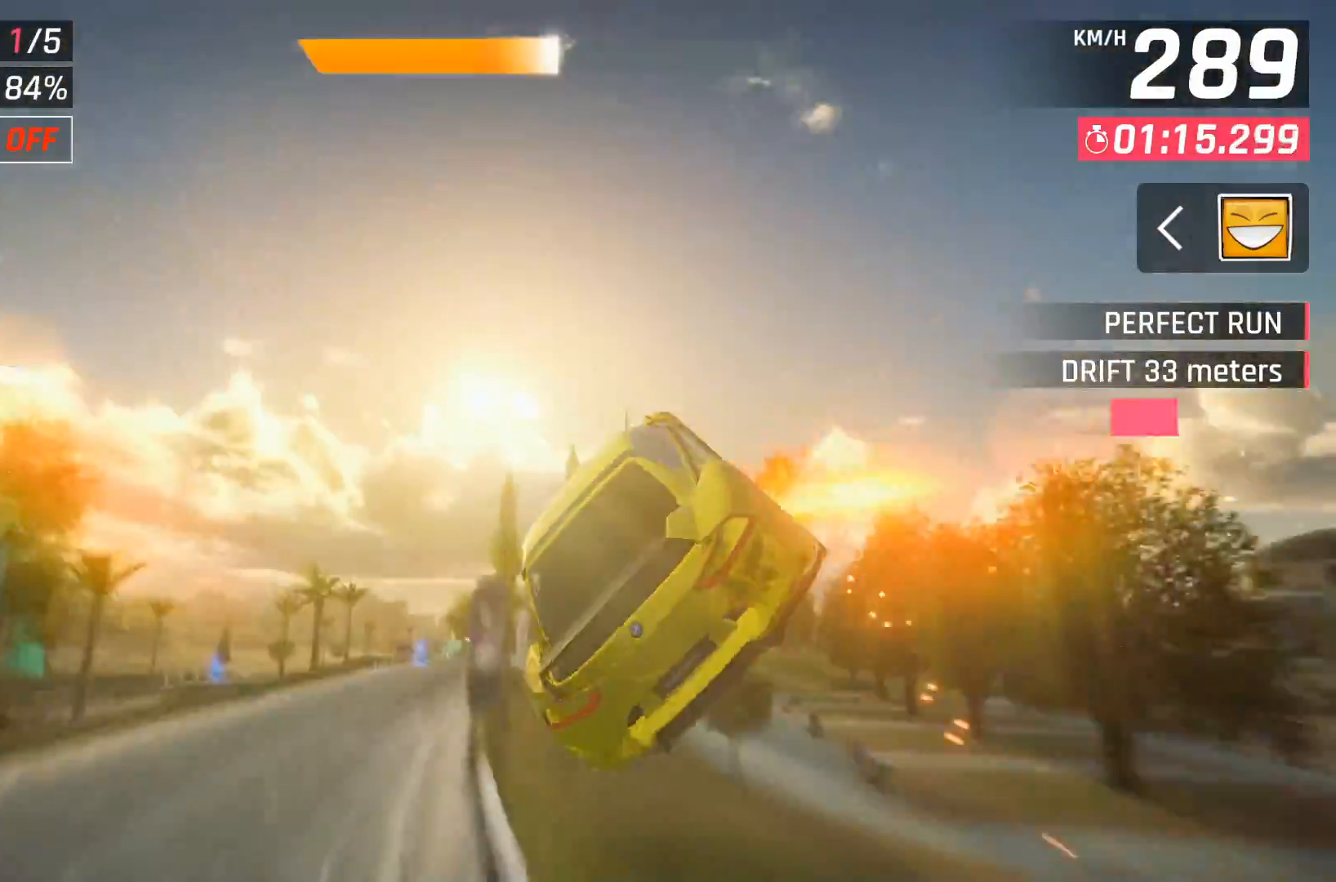
{"buttons": ["A", "DPAD_LEFT"], "right_stick": "center", "events": [[33, "A", "up"], [117, "A", "down"], [200, "A", "up"], [267, "A", "down"], [367, "A", "up"], [433, "A", "down"]]}
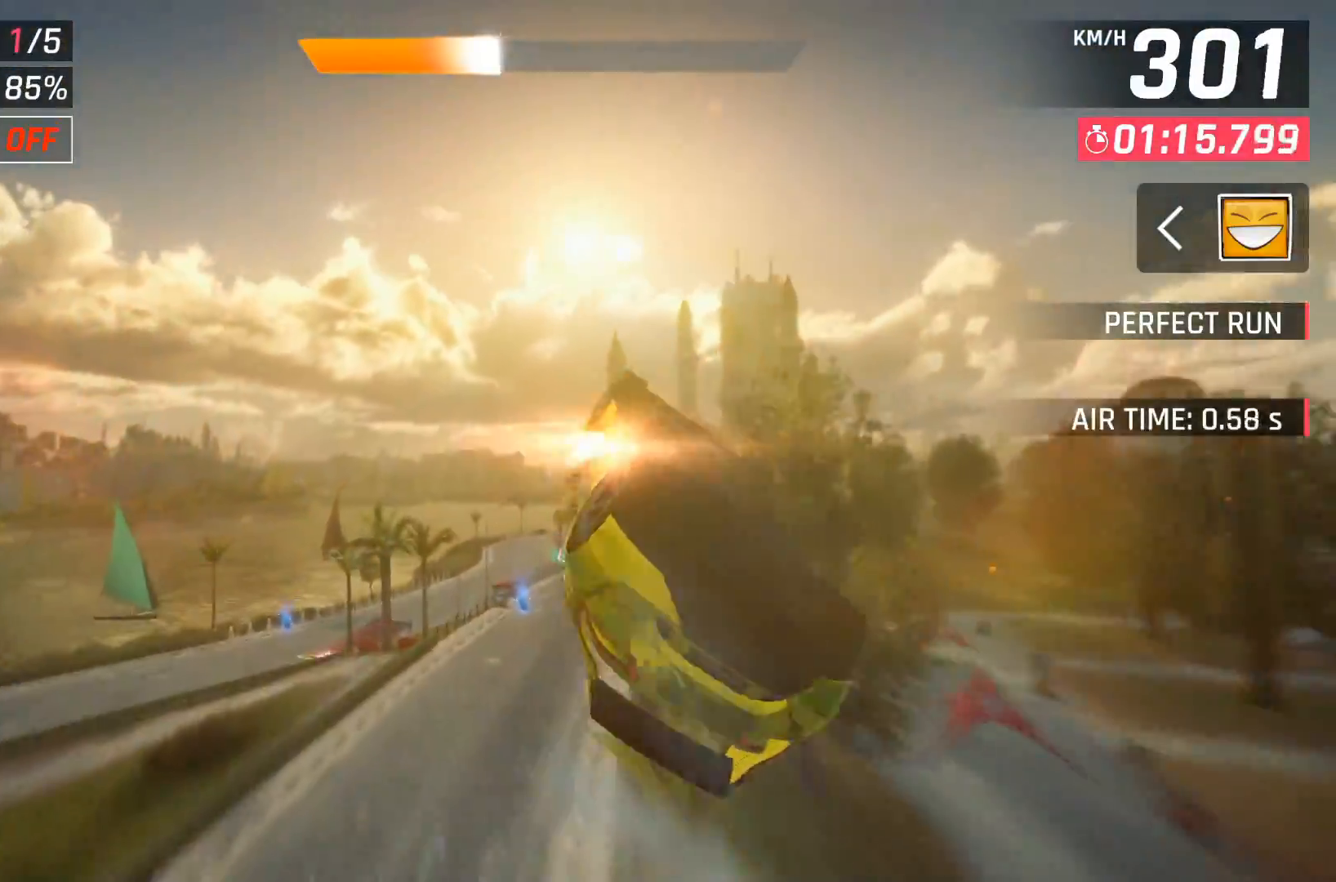
{"buttons": [], "right_stick": "center", "events": [[17, "A", "up"], [17, "DPAD_LEFT", "up"], [83, "A", "down"], [183, "A", "up"]]}
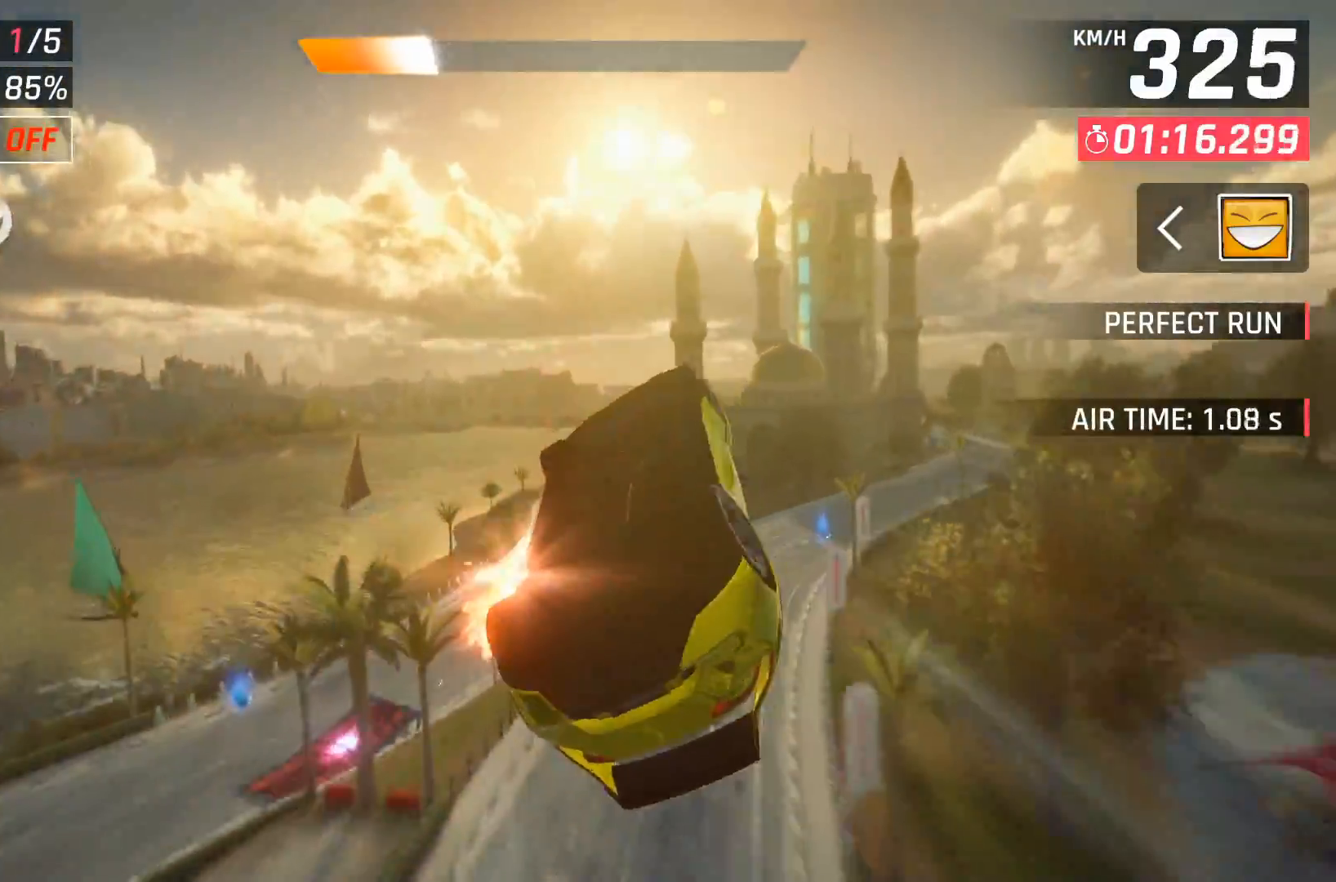
{"buttons": [], "right_stick": "center", "events": [[167, "X", "down"], [300, "X", "up"]]}
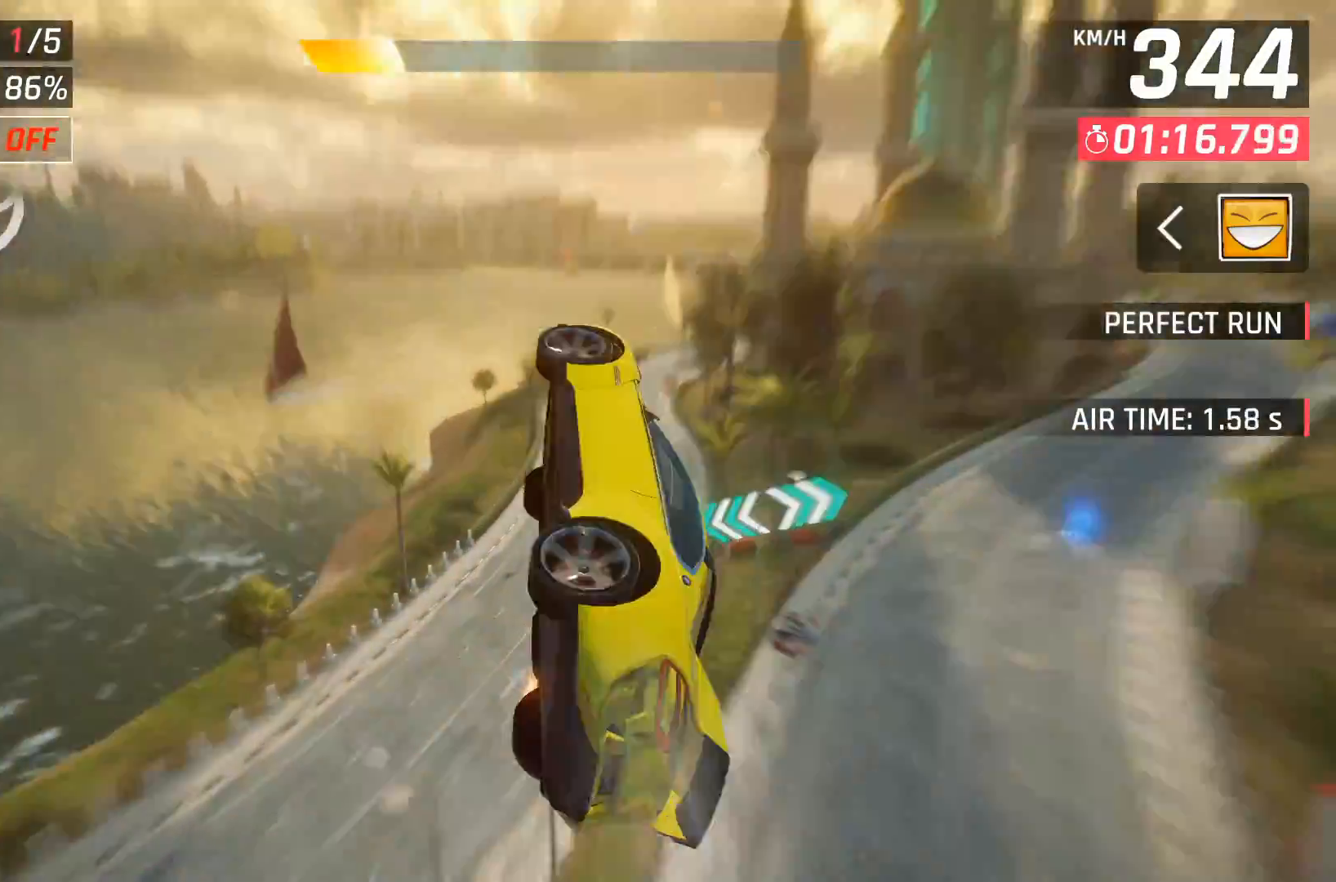
{"buttons": ["DPAD_RIGHT"], "right_stick": "center", "events": [[33, "DPAD_RIGHT", "down"], [67, "A", "down"], [150, "DPAD_RIGHT", "up"], [167, "A", "up"], [300, "DPAD_RIGHT", "down"]]}
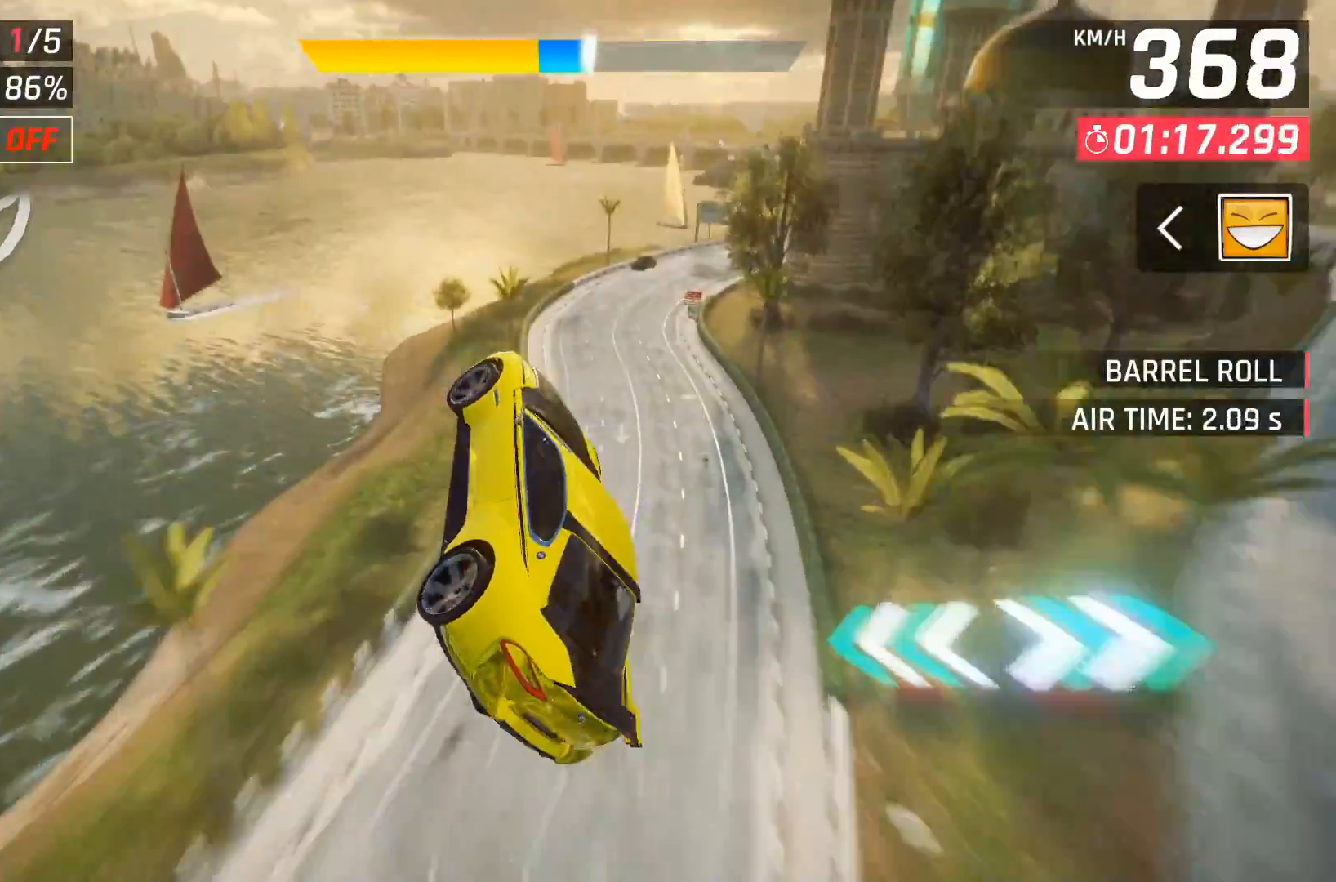
{"buttons": ["DPAD_RIGHT"], "right_stick": "center", "events": [[417, "A", "down"], [500, "A", "up"]]}
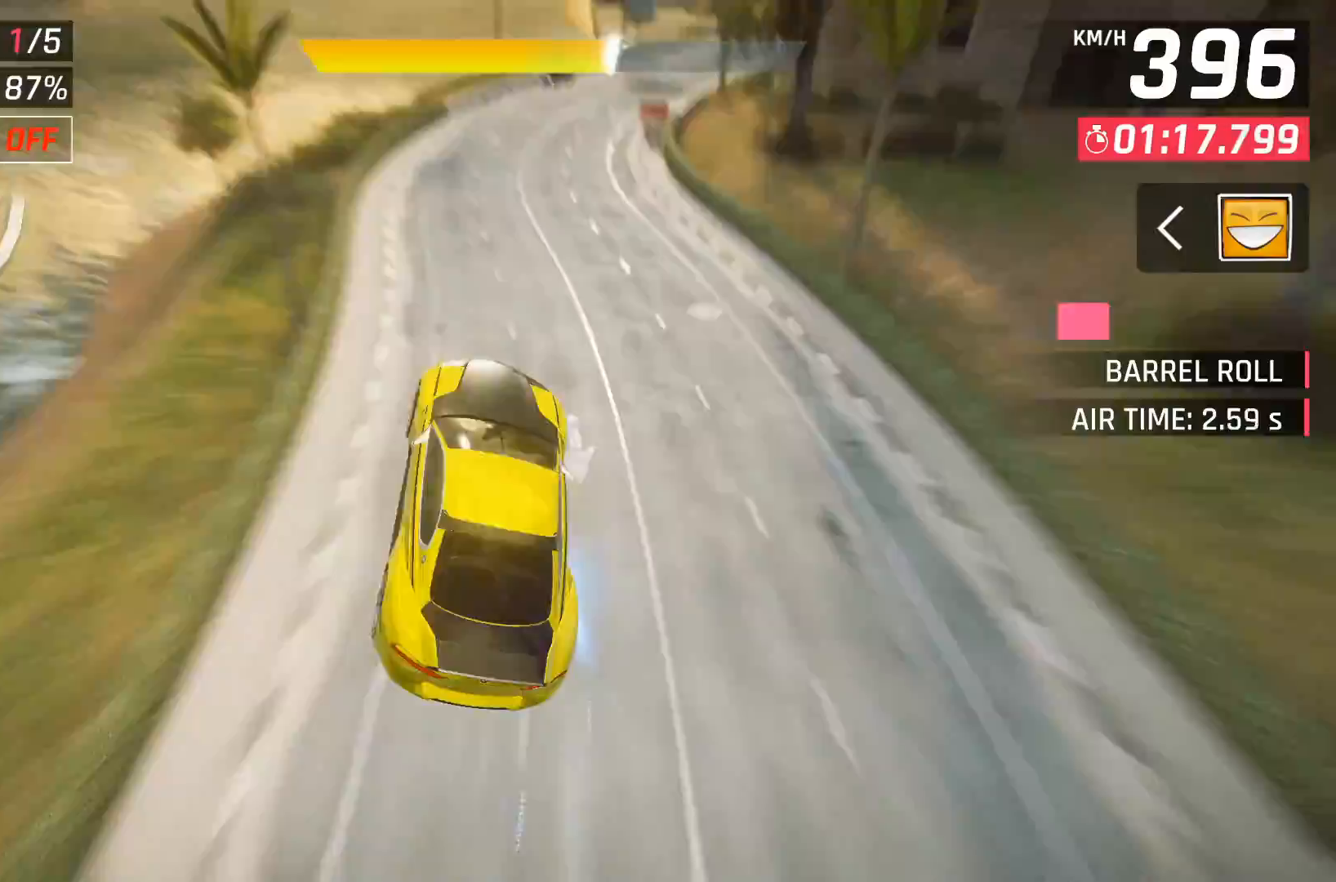
{"buttons": [], "right_stick": "center", "events": [[450, "DPAD_RIGHT", "up"]]}
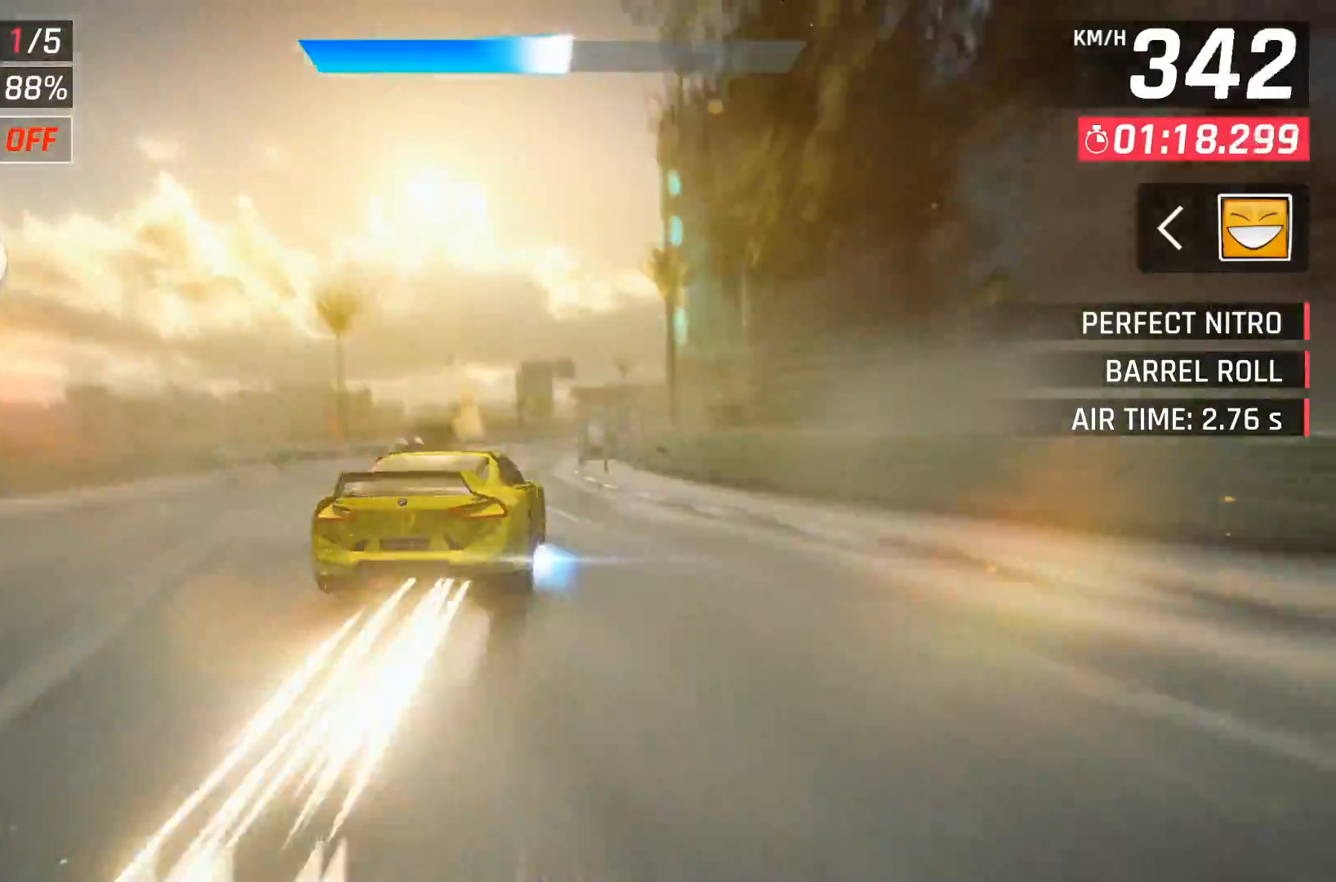
{"buttons": ["DPAD_RIGHT"], "right_stick": "center", "events": [[17, "X", "down"], [50, "A", "down"], [67, "X", "up"], [117, "A", "up"], [233, "DPAD_RIGHT", "down"], [400, "DPAD_RIGHT", "up"], [483, "DPAD_RIGHT", "down"]]}
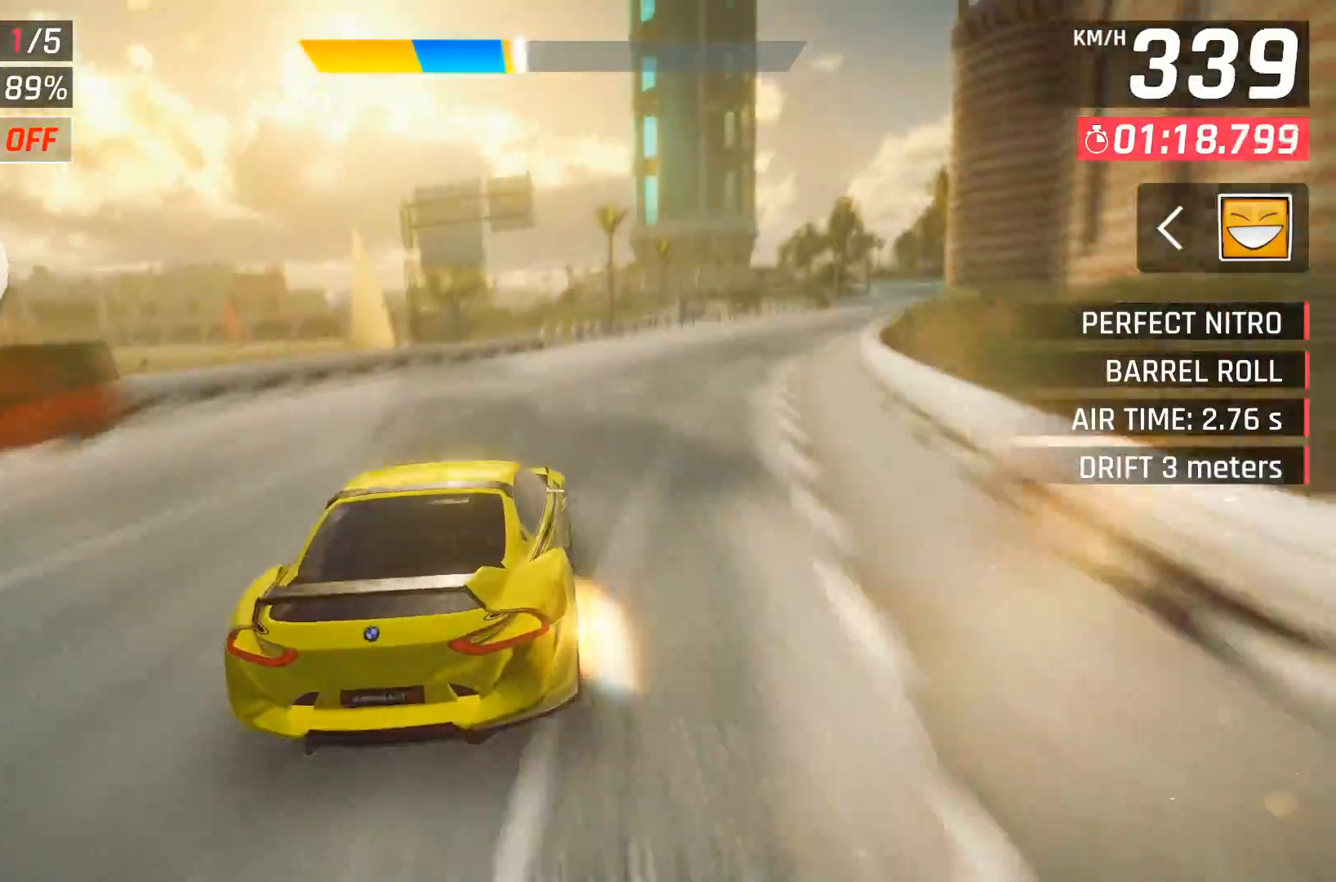
{"buttons": ["DPAD_RIGHT"], "right_stick": "center", "events": [[150, "DPAD_RIGHT", "up"], [250, "DPAD_RIGHT", "down"]]}
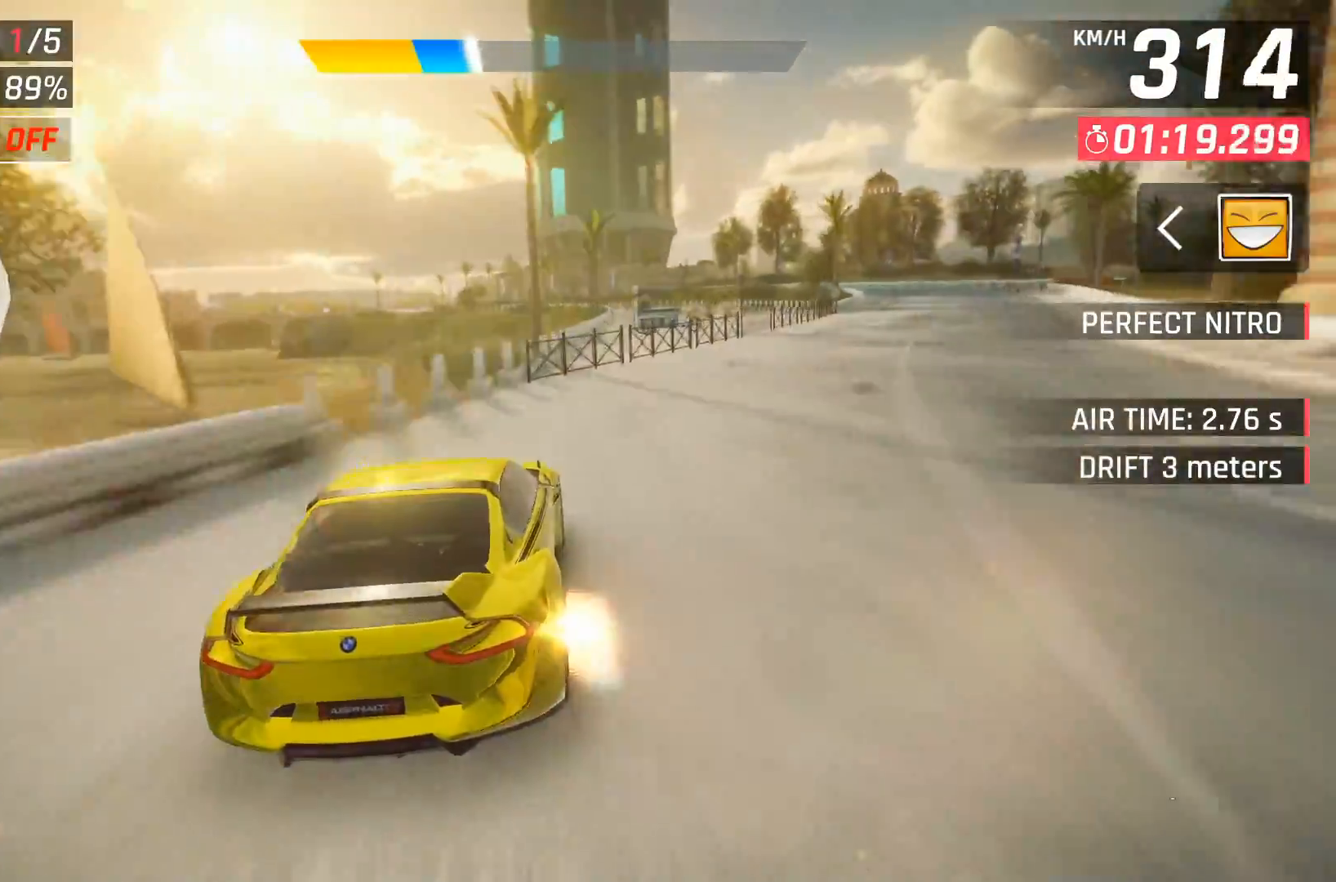
{"buttons": [], "right_stick": "center", "events": [[33, "DPAD_RIGHT", "up"], [200, "DPAD_RIGHT", "down"], [300, "DPAD_RIGHT", "up"], [367, "A", "down"], [450, "A", "up"]]}
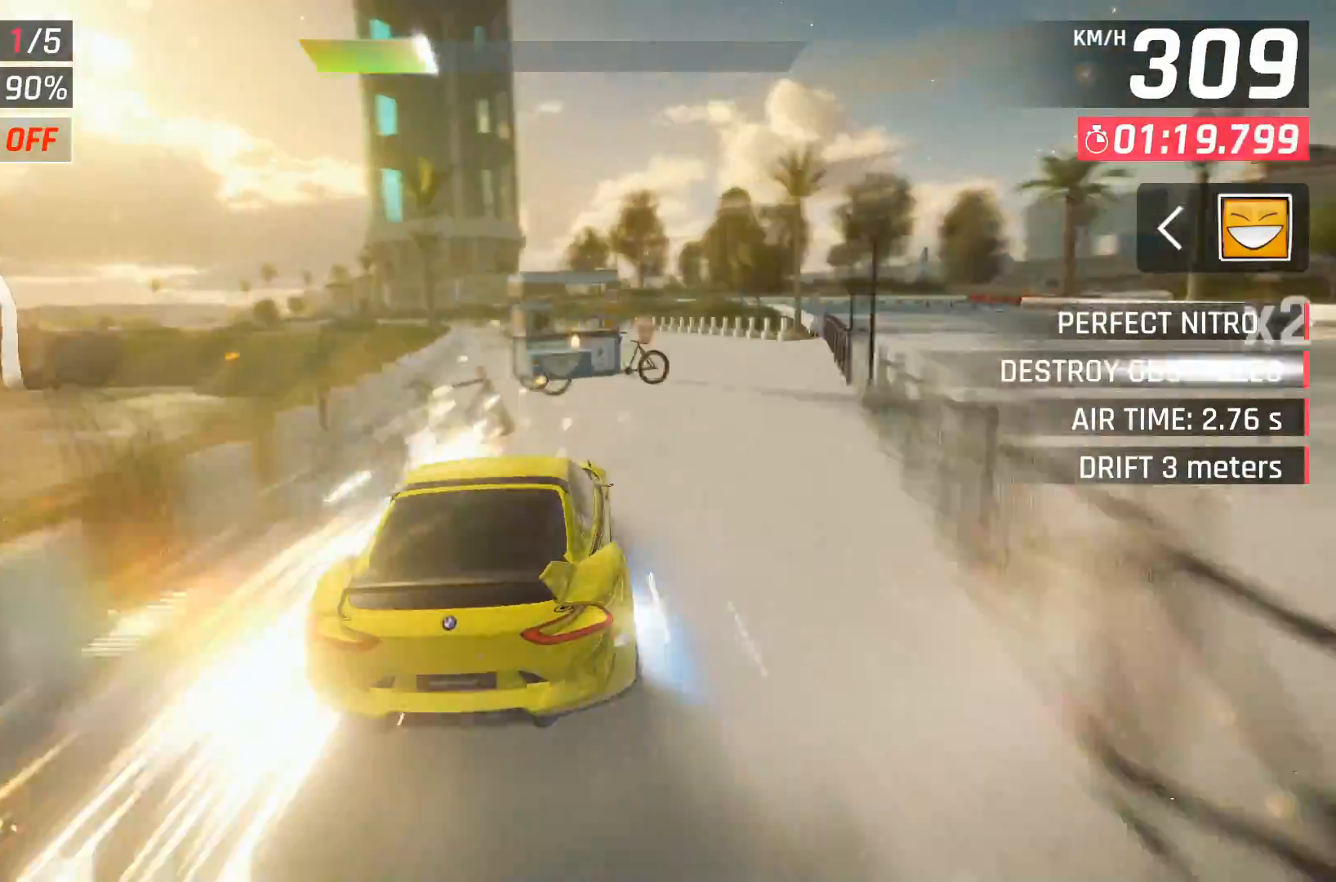
{"buttons": [], "right_stick": "center", "events": []}
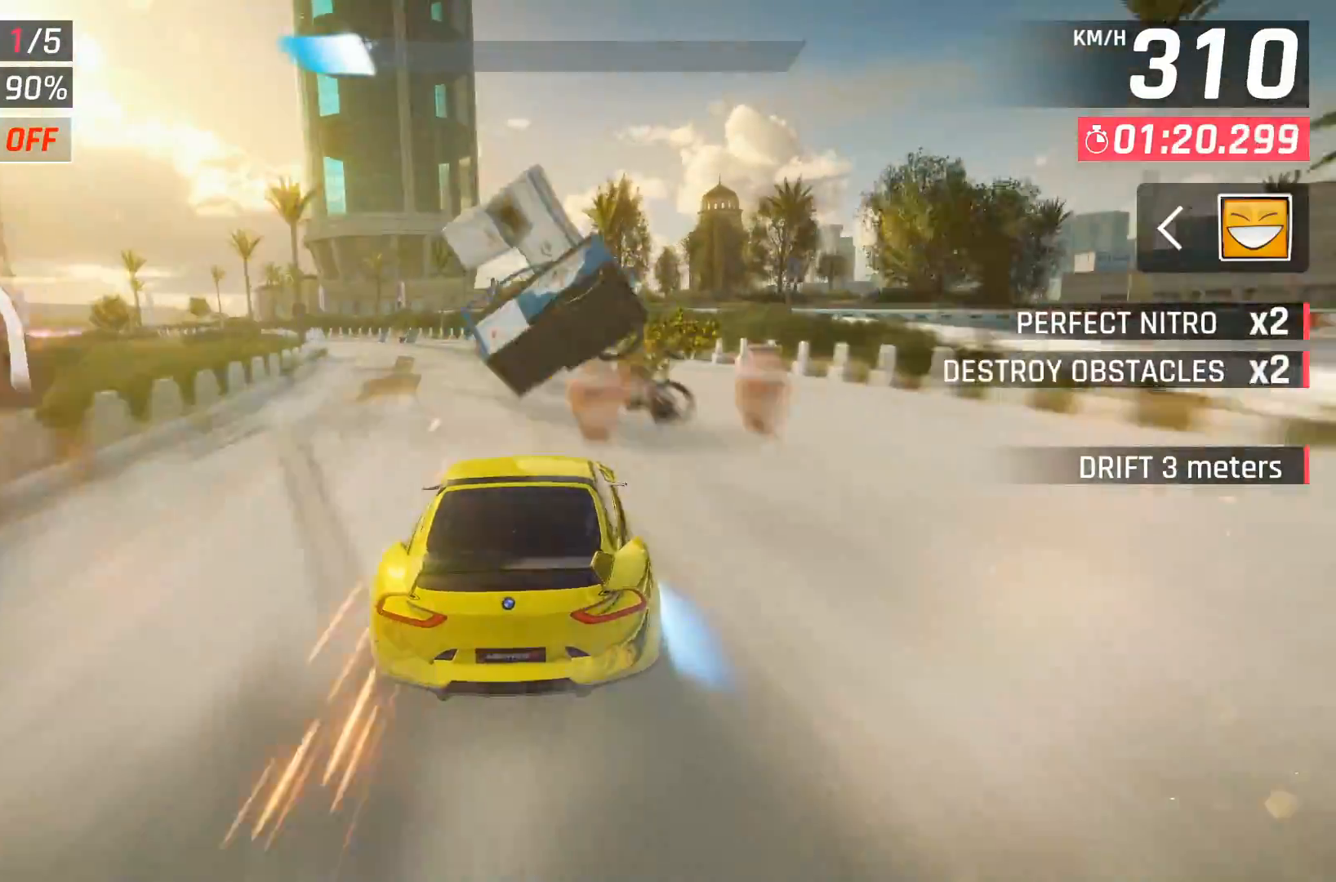
{"buttons": ["DPAD_LEFT"], "right_stick": "center", "events": [[33, "DPAD_LEFT", "down"], [167, "DPAD_LEFT", "up"], [233, "DPAD_LEFT", "down"], [400, "DPAD_LEFT", "up"], [467, "DPAD_LEFT", "down"]]}
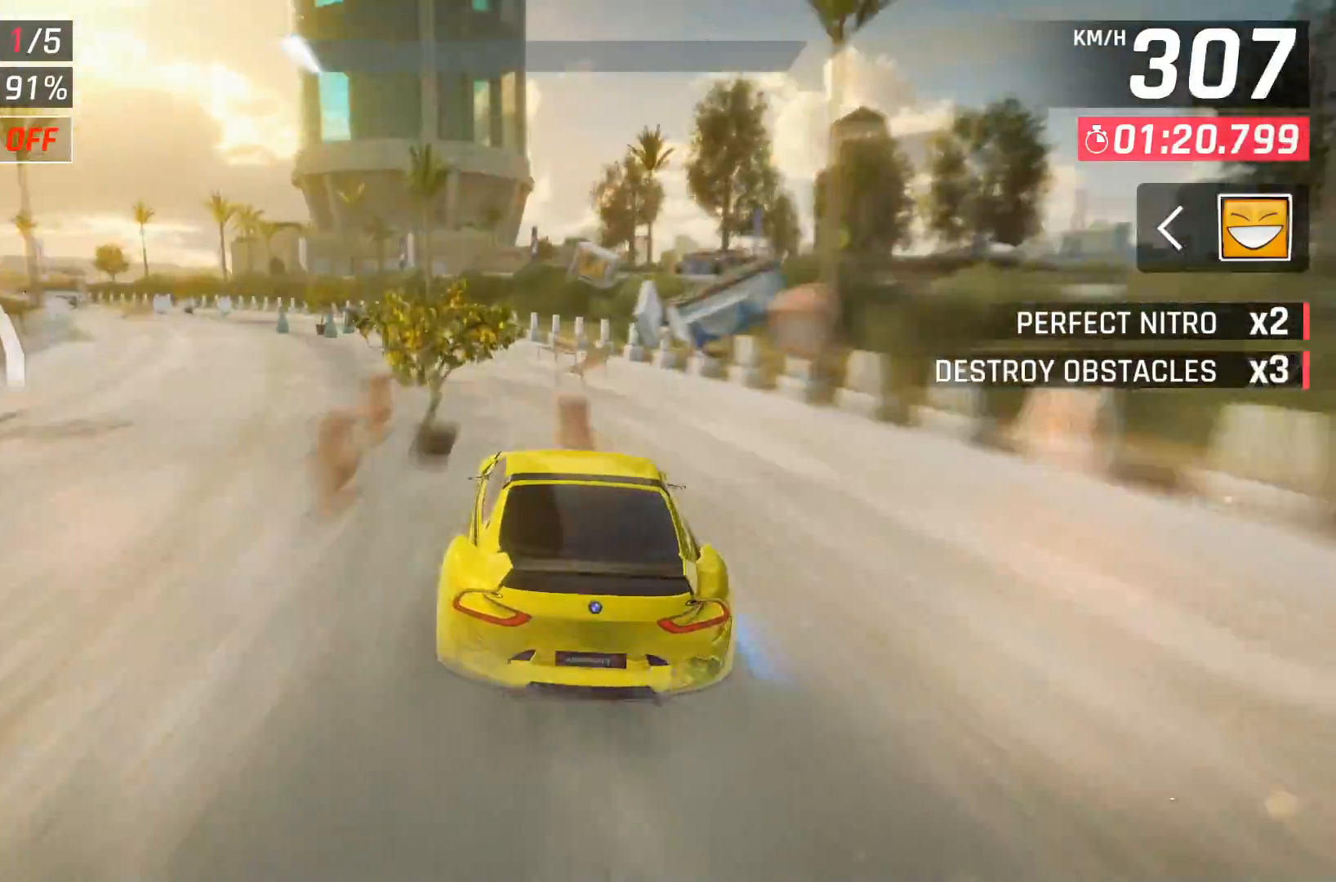
{"buttons": [], "right_stick": "center", "events": [[133, "DPAD_LEFT", "up"], [167, "DPAD_LEFT", "down"], [333, "DPAD_LEFT", "up"]]}
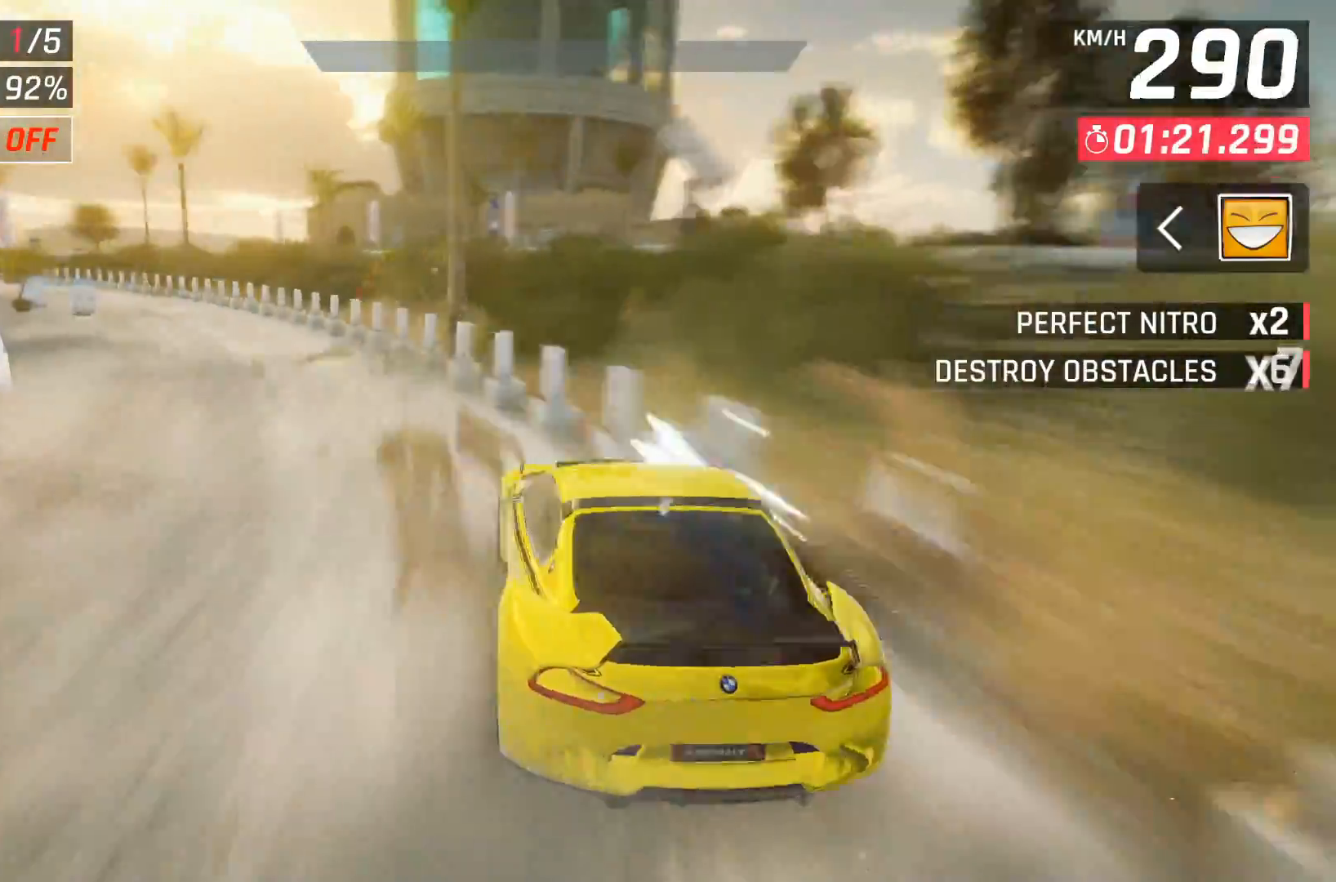
{"buttons": [], "right_stick": "center", "events": [[33, "X", "down"], [183, "X", "up"]]}
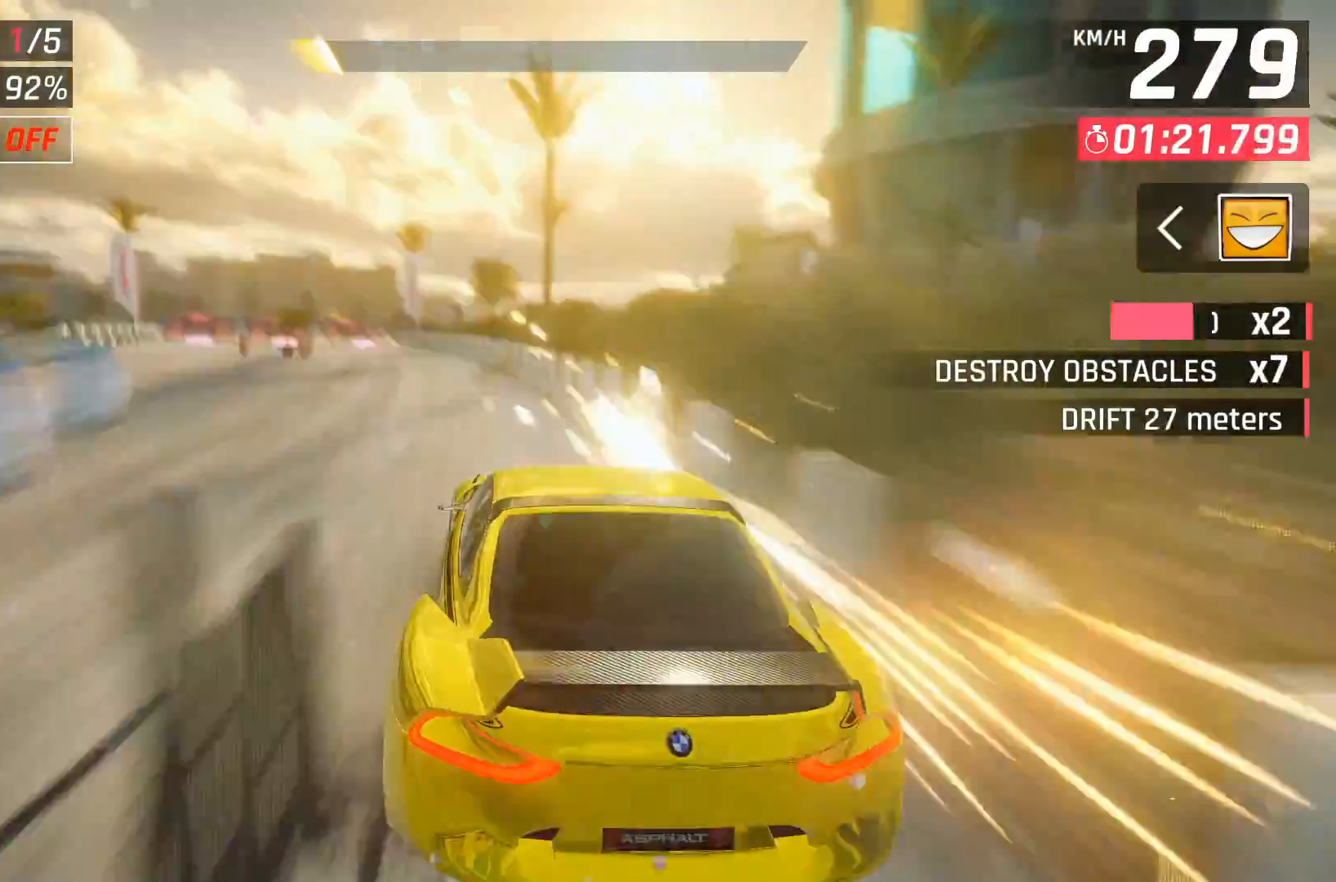
{"buttons": [], "right_stick": "center", "events": [[317, "X", "down"], [450, "X", "up"]]}
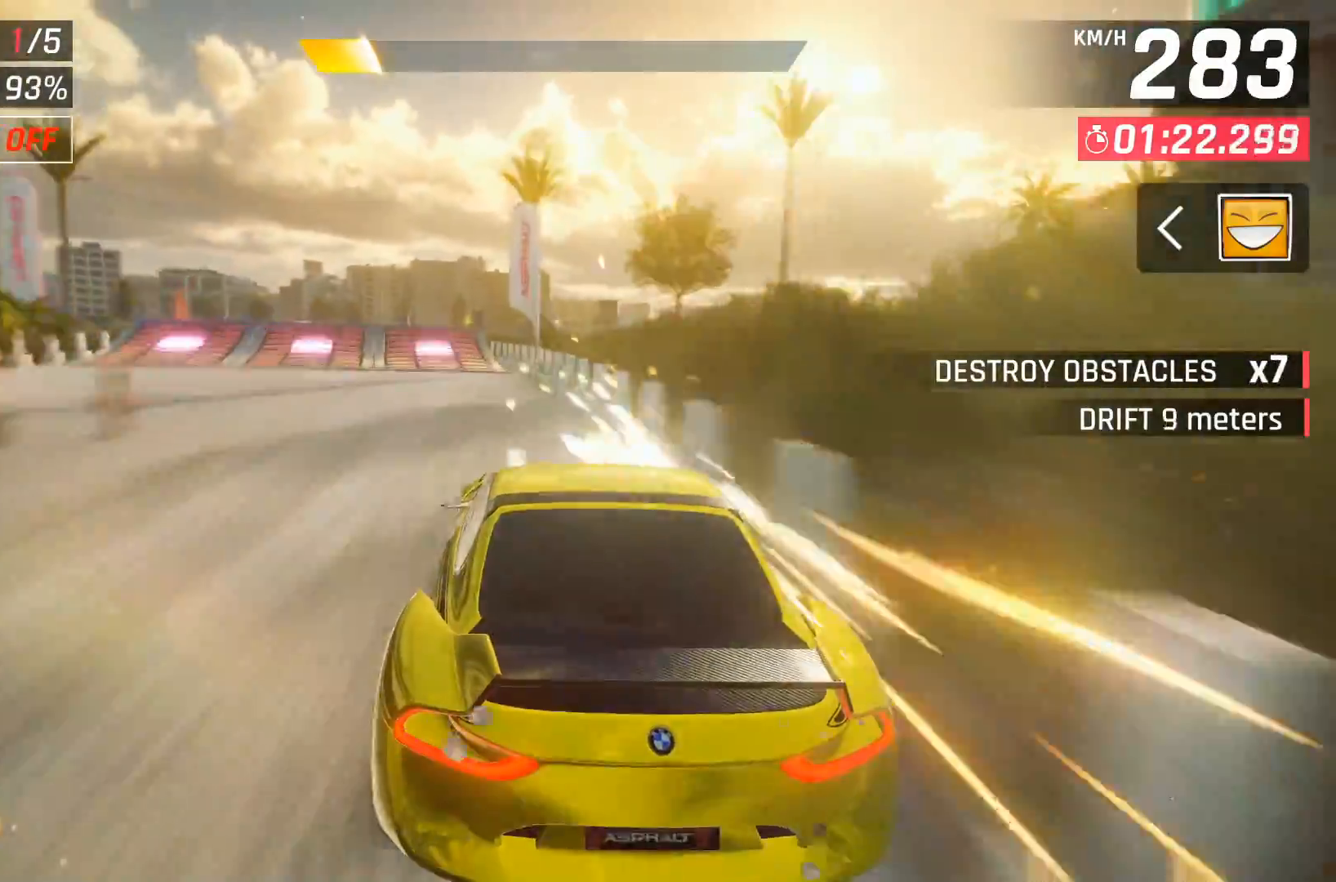
{"buttons": [], "right_stick": "center", "events": [[383, "X", "down"], [467, "X", "up"]]}
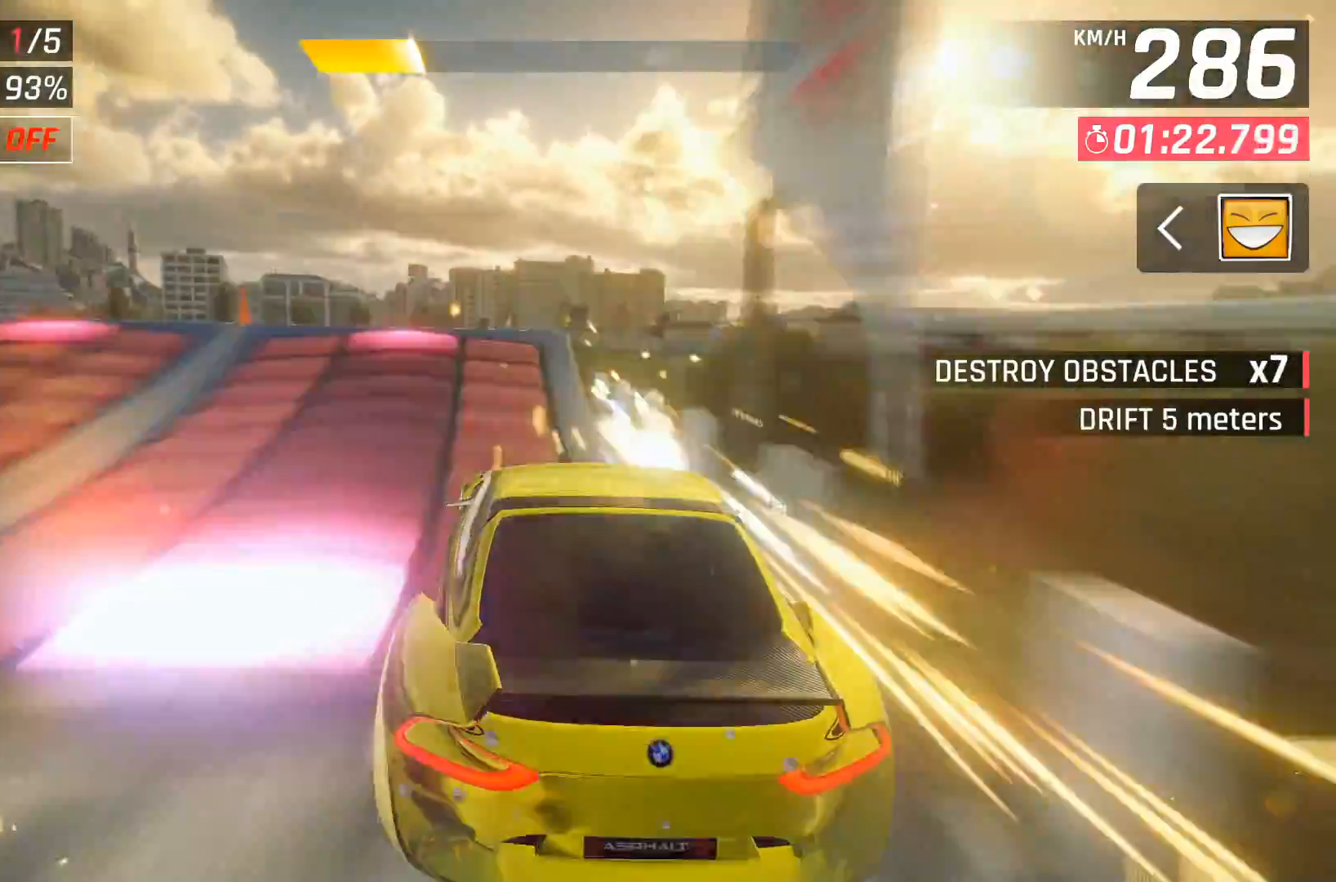
{"buttons": ["A"], "right_stick": "center", "events": [[50, "X", "down"], [133, "X", "up"], [250, "A", "down"], [333, "A", "up"], [433, "A", "down"]]}
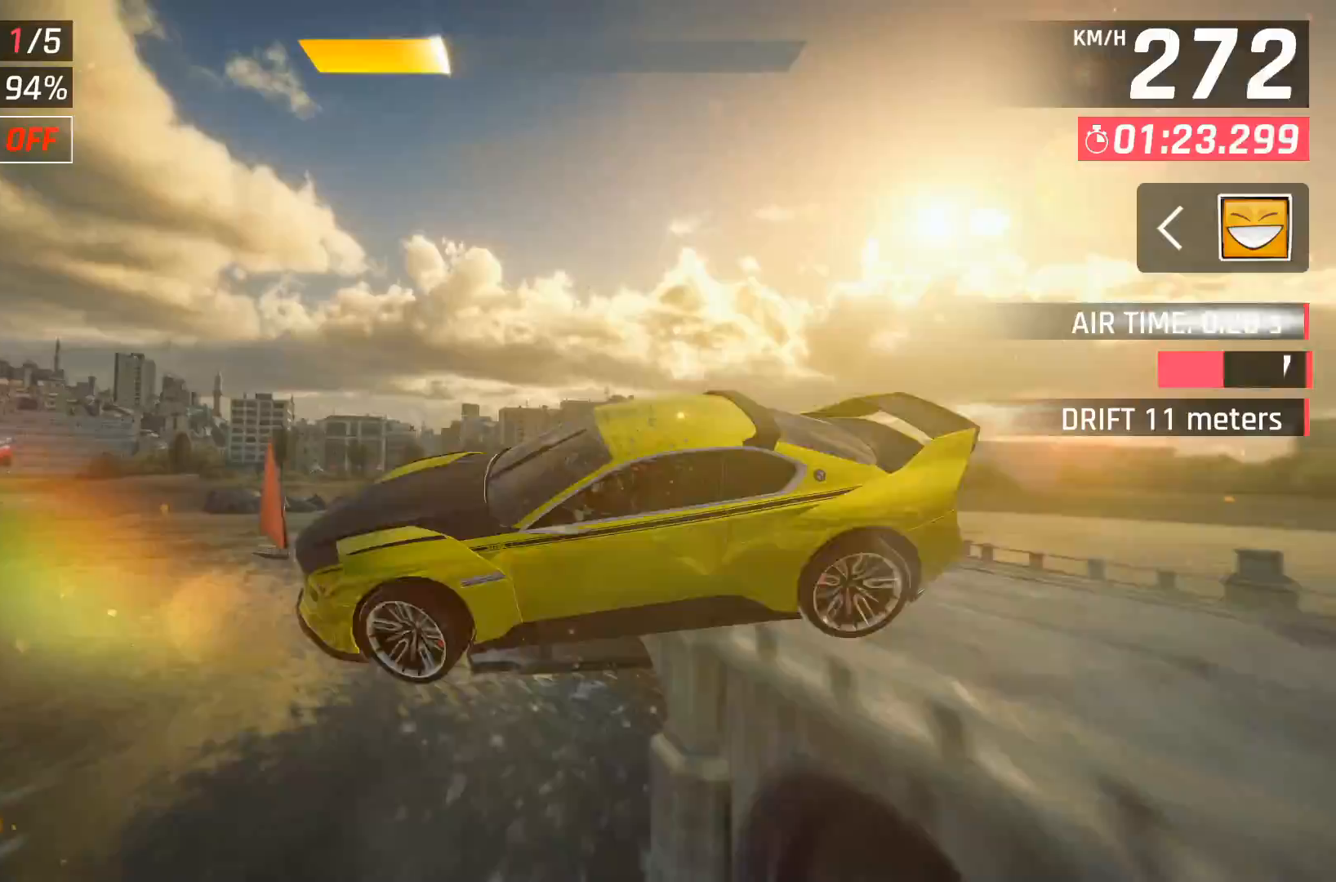
{"buttons": ["A"], "right_stick": "center", "events": [[17, "A", "up"], [100, "A", "down"], [183, "A", "up"], [250, "A", "down"], [350, "A", "up"], [417, "A", "down"]]}
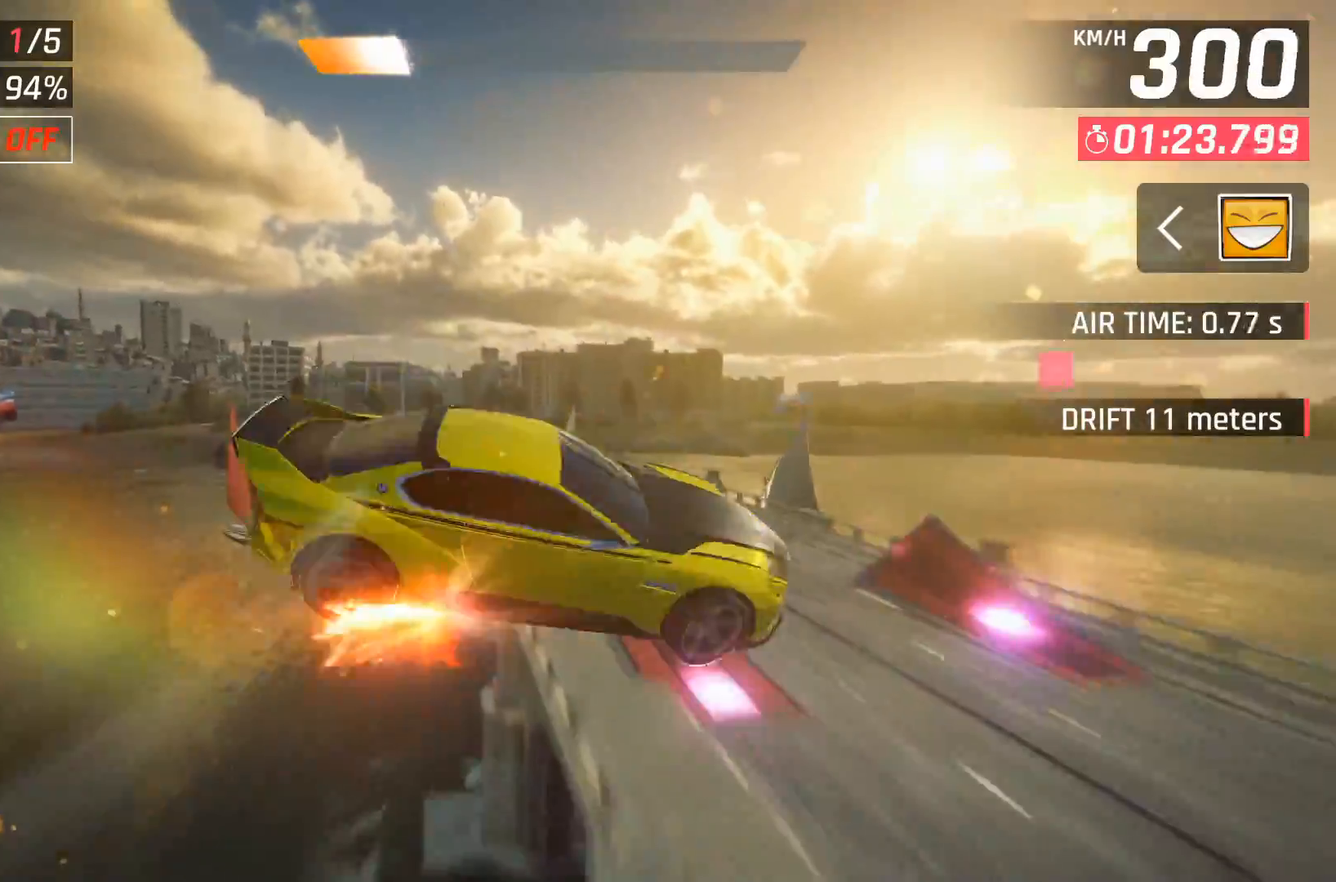
{"buttons": ["DPAD_LEFT"], "right_stick": "center", "events": [[83, "A", "up"], [133, "A", "down"], [200, "DPAD_LEFT", "down"], [233, "A", "up"], [317, "DPAD_LEFT", "up"], [433, "DPAD_LEFT", "down"]]}
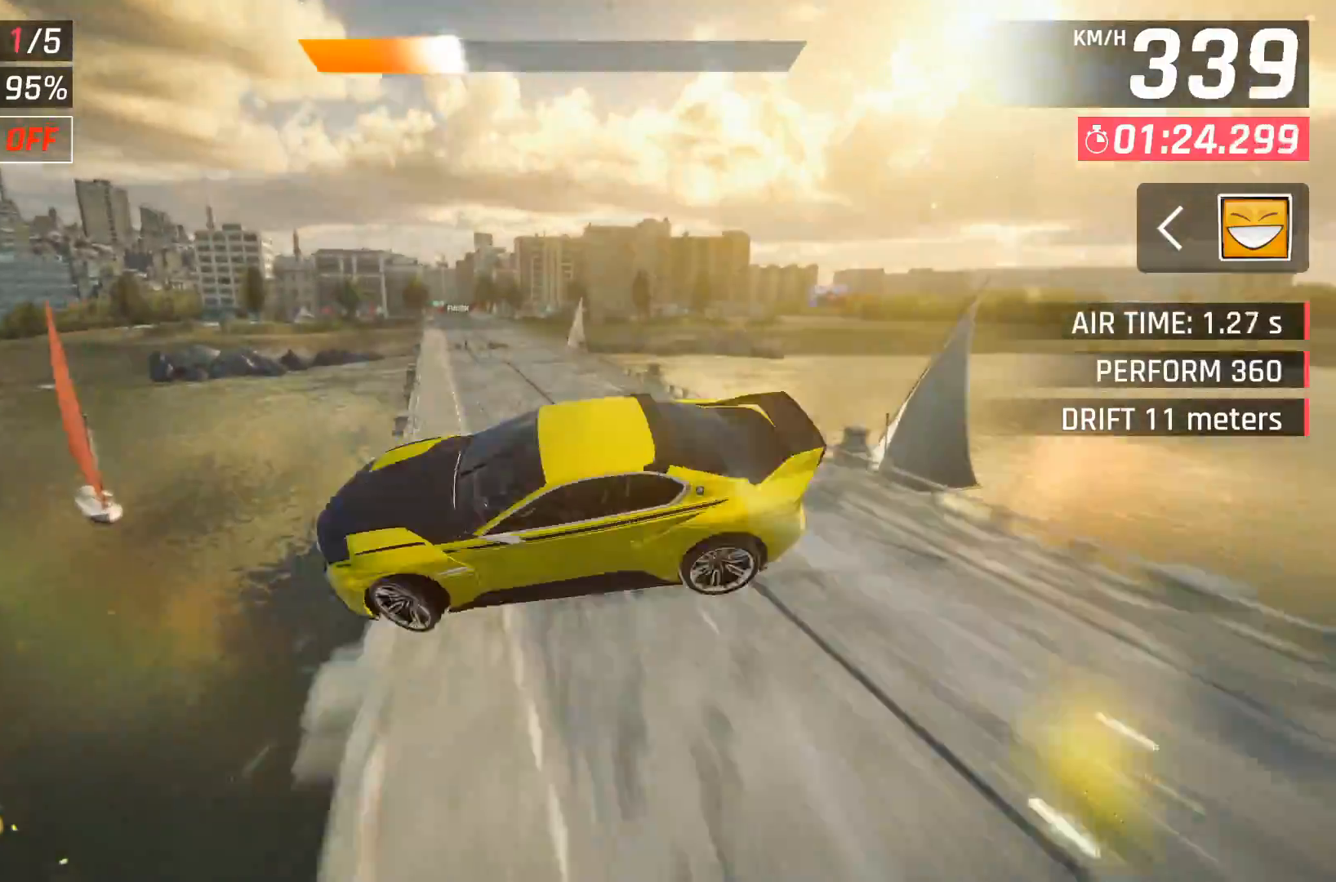
{"buttons": ["X"], "right_stick": "center", "events": [[300, "DPAD_LEFT", "up"], [500, "X", "down"]]}
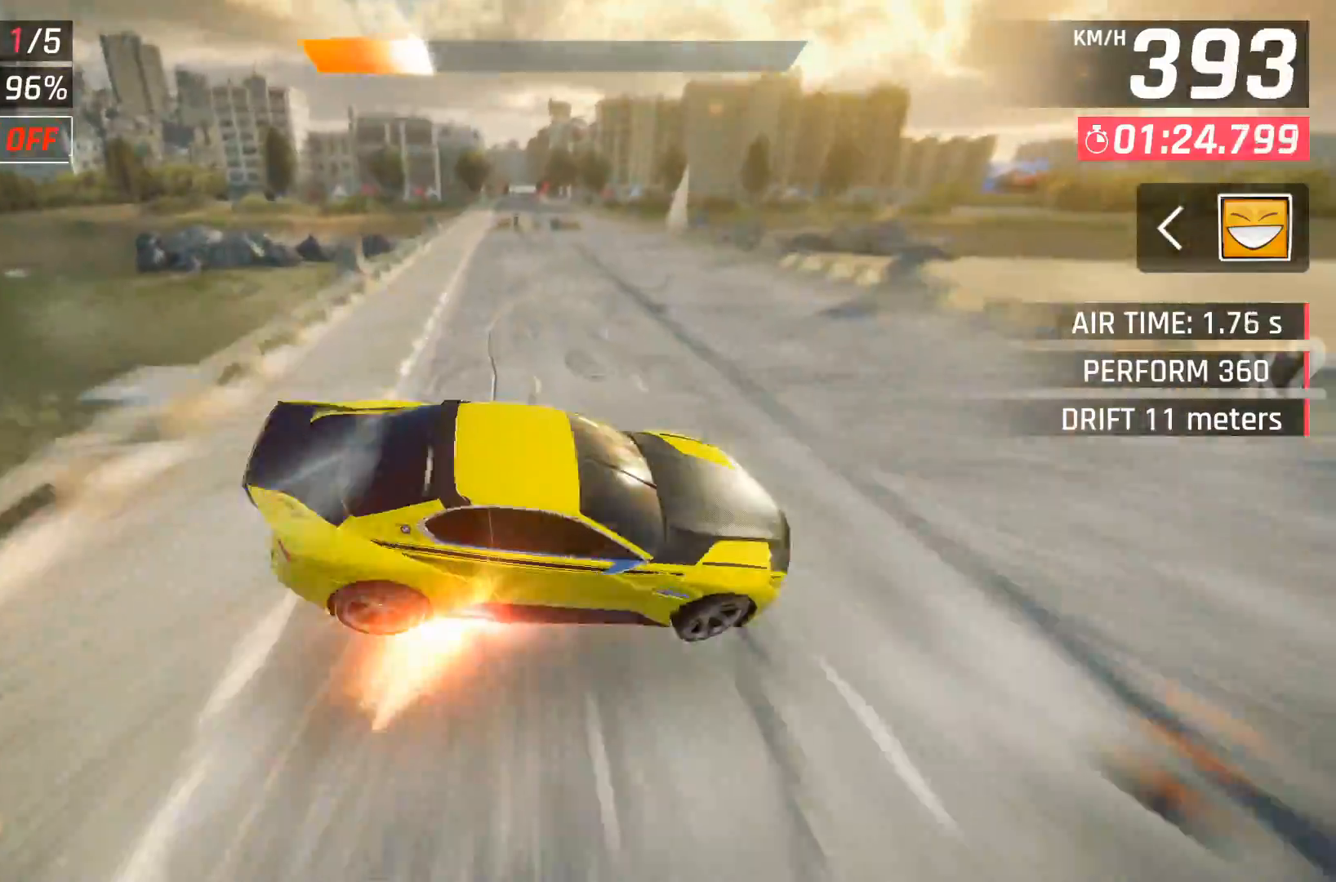
{"buttons": [], "right_stick": "center", "events": [[100, "X", "up"]]}
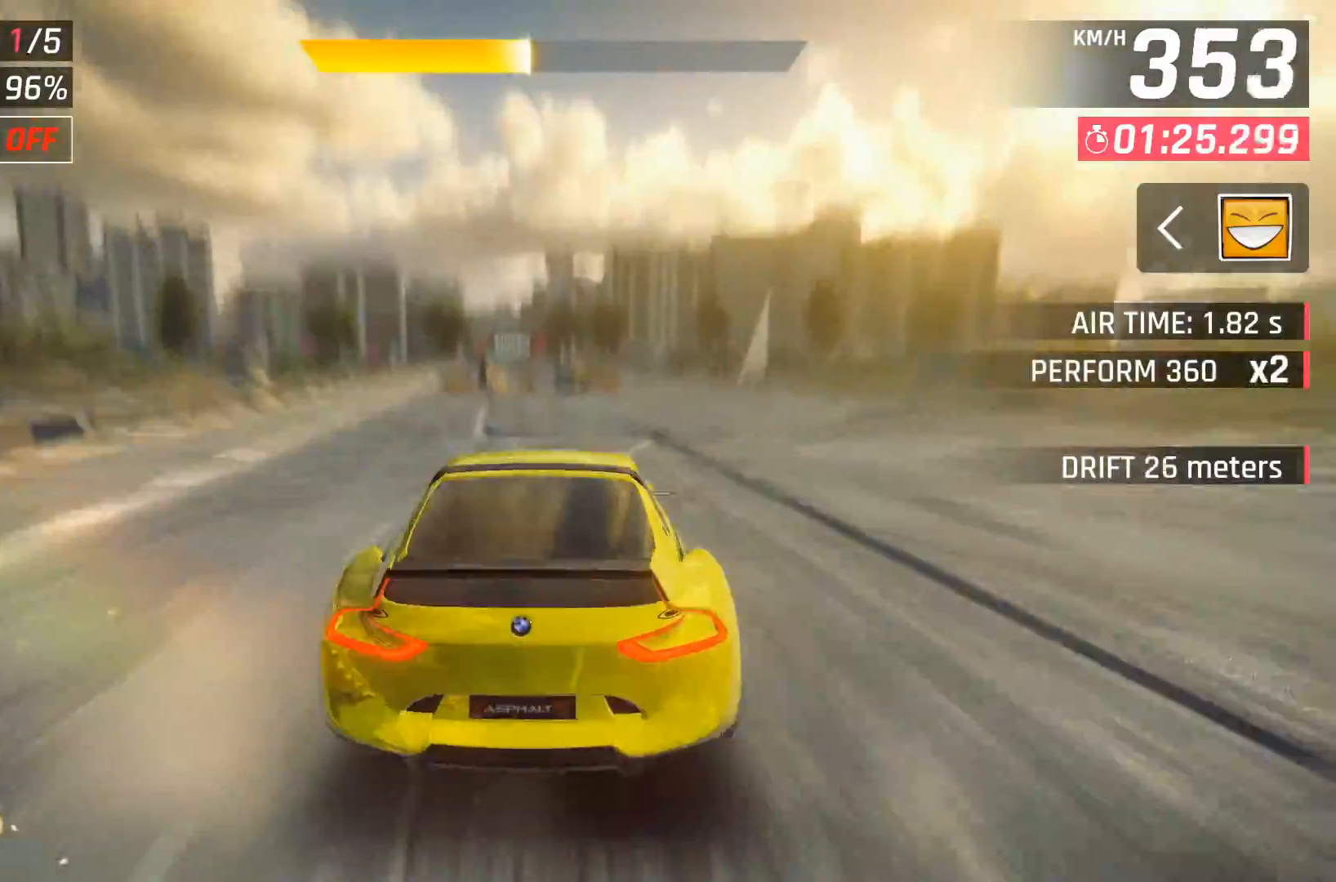
{"buttons": ["A", "X"], "right_stick": "center", "events": [[17, "A", "down"], [100, "A", "up"], [167, "DPAD_LEFT", "down"], [217, "DPAD_LEFT", "up"], [450, "X", "down"], [500, "A", "down"]]}
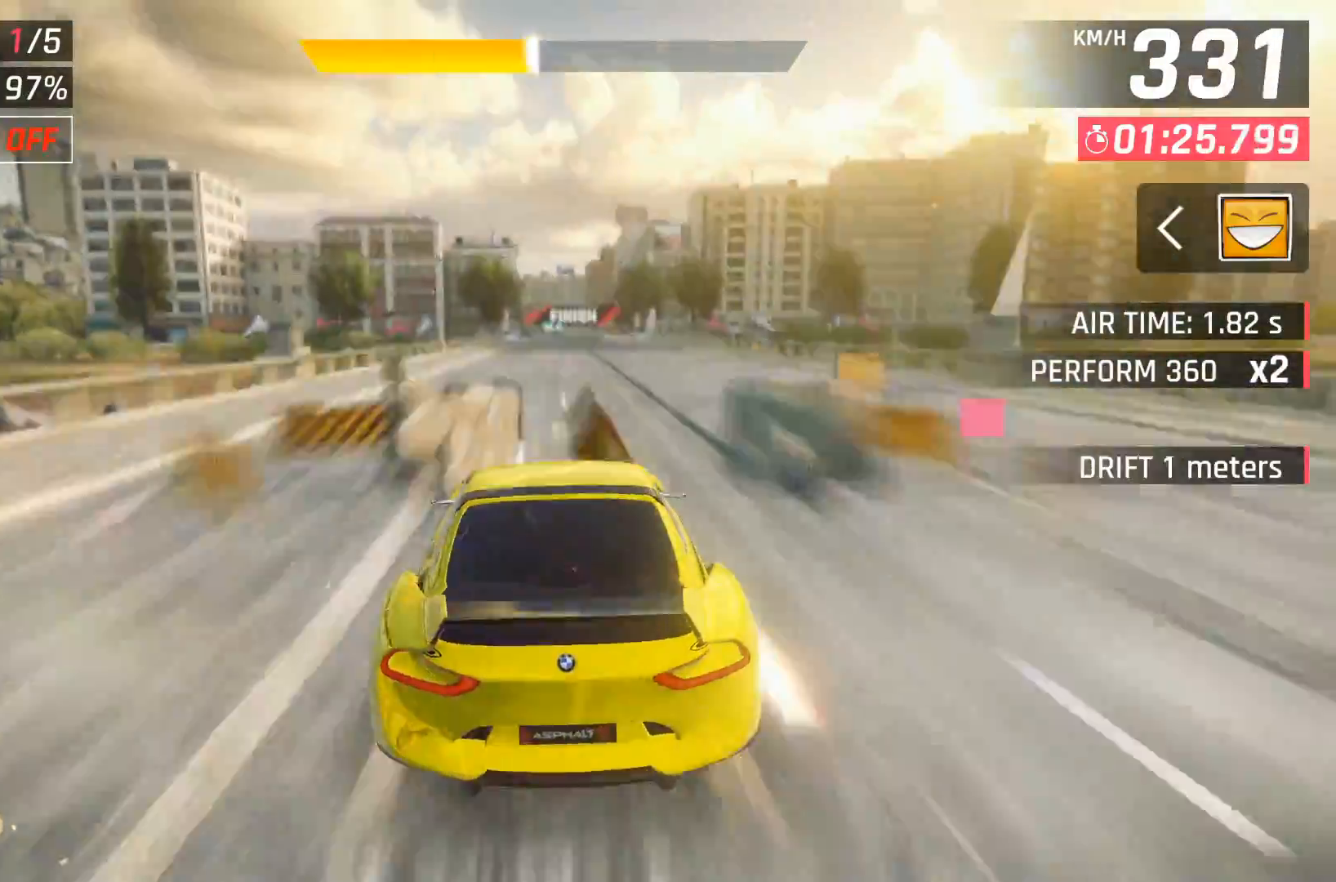
{"buttons": [], "right_stick": "center", "events": [[17, "X", "up"], [83, "A", "up"], [233, "DPAD_RIGHT", "down"], [333, "DPAD_RIGHT", "up"], [383, "X", "down"], [433, "A", "down"], [433, "X", "up"], [500, "A", "up"]]}
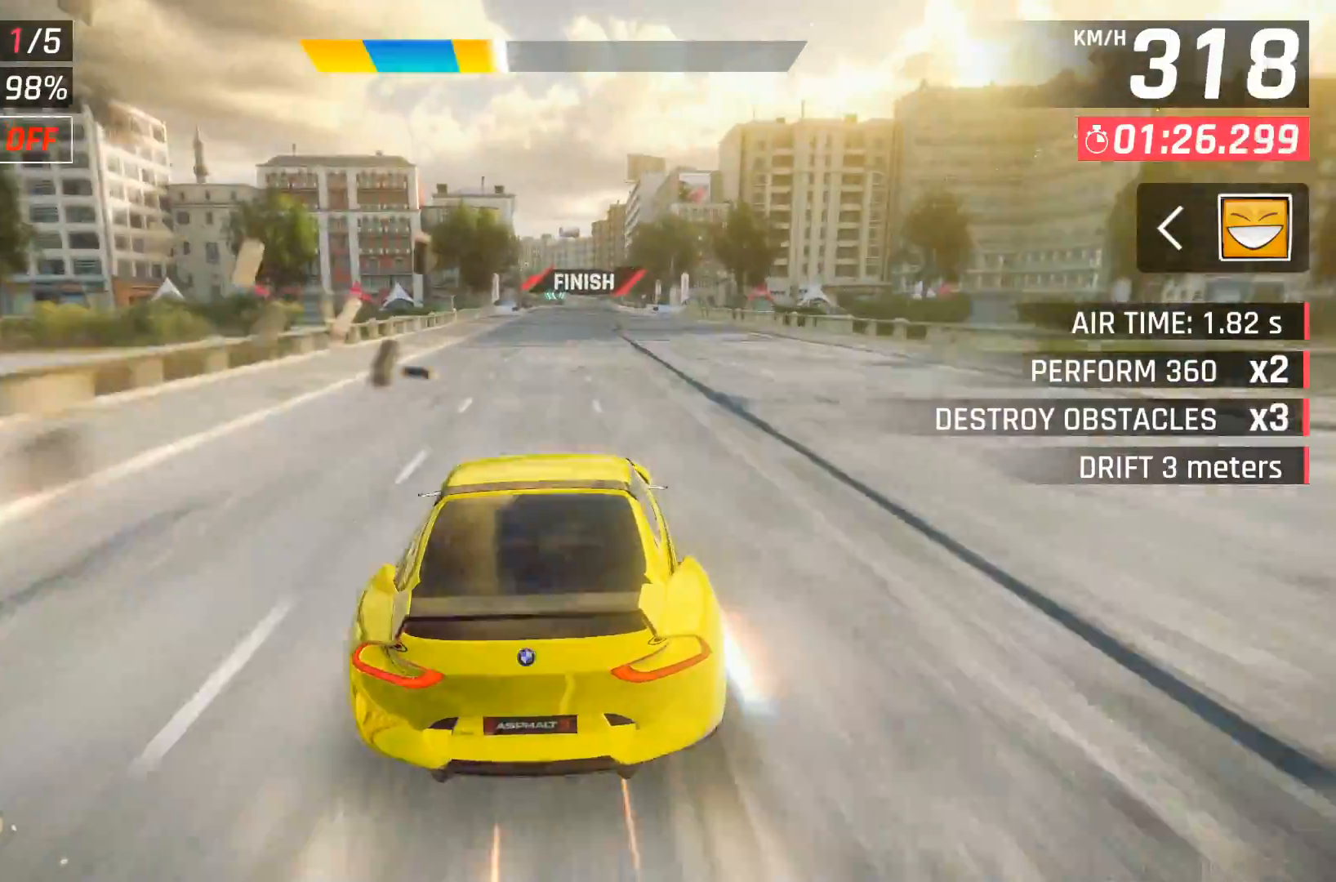
{"buttons": [], "right_stick": "center", "events": [[233, "X", "down"], [267, "A", "down"], [267, "X", "up"], [333, "A", "up"]]}
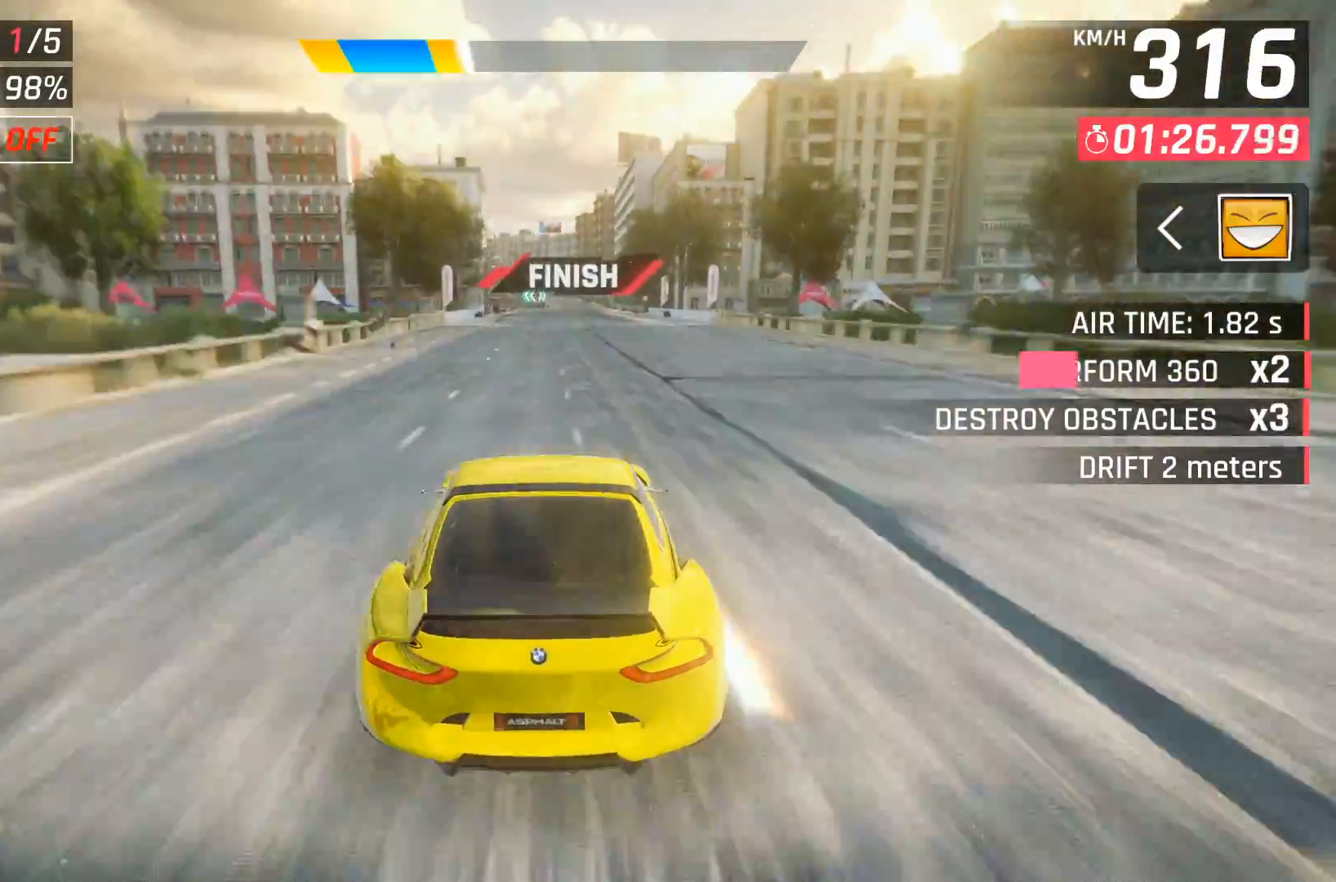
{"buttons": [], "right_stick": "center", "events": [[67, "X", "down"], [100, "A", "down"], [117, "X", "up"], [167, "A", "up"], [400, "X", "down"], [417, "A", "down"], [433, "X", "up"], [483, "A", "up"]]}
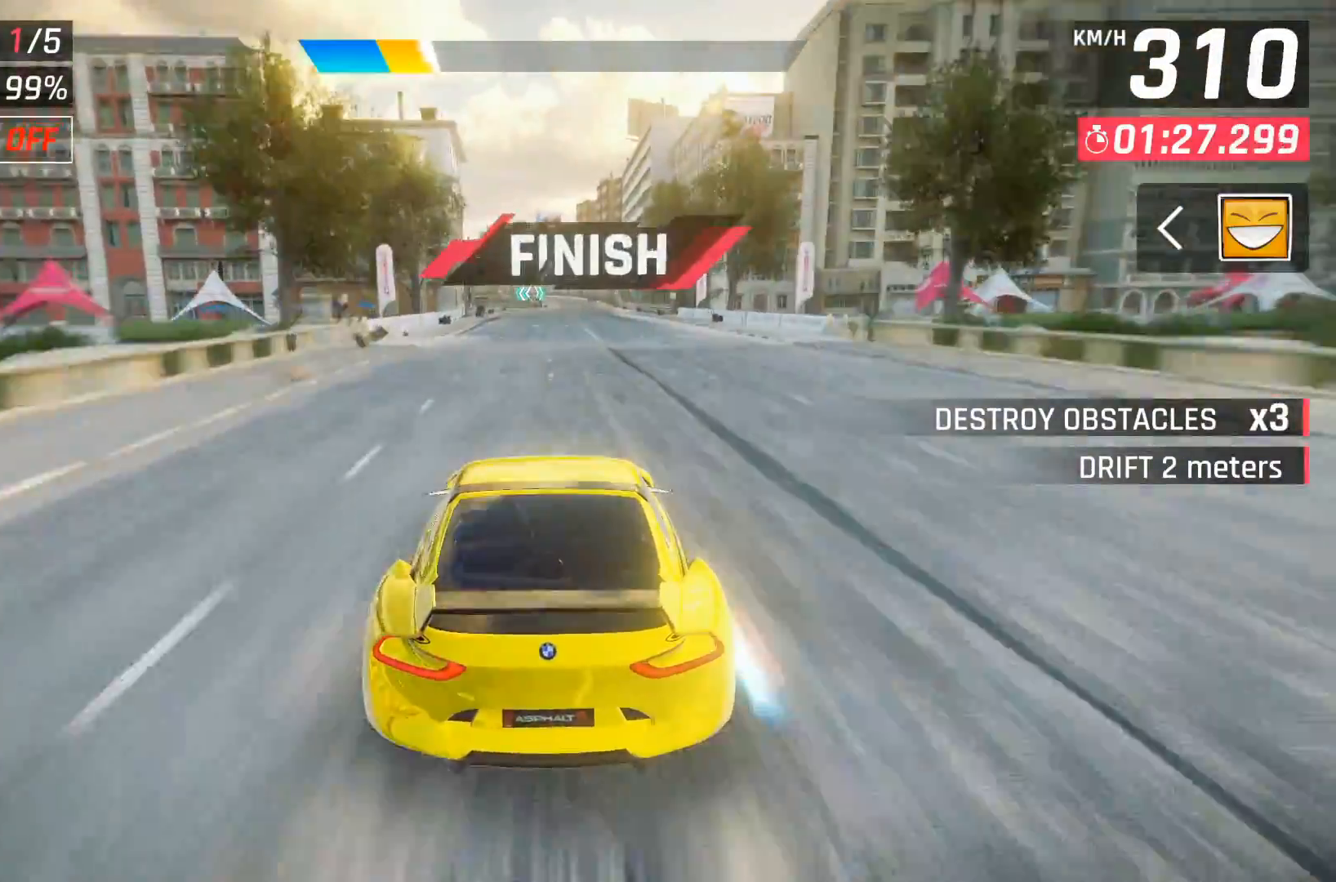
{"buttons": [], "right_stick": "center", "events": [[217, "X", "down"], [250, "A", "down"], [250, "X", "up"], [333, "A", "up"]]}
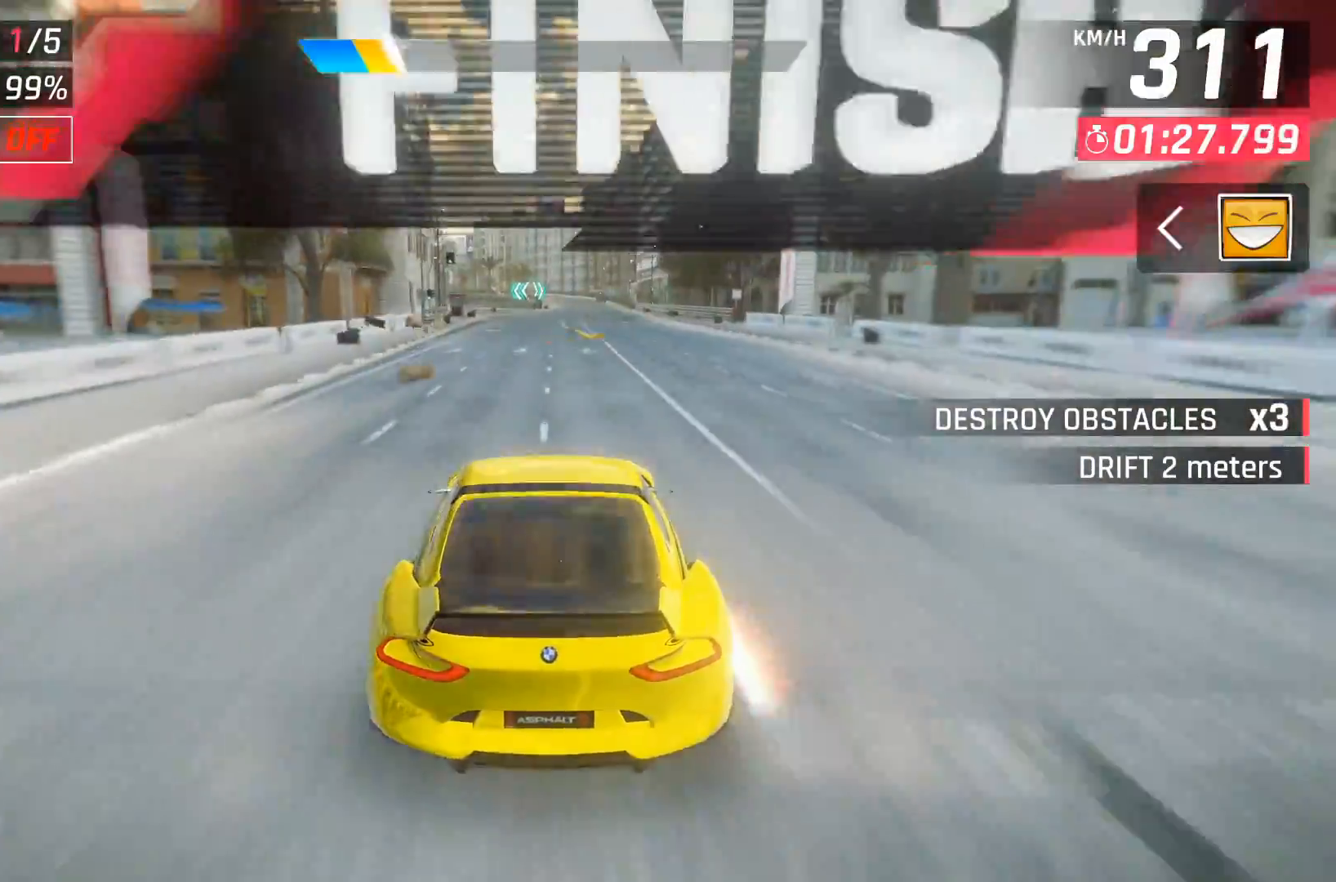
{"buttons": [], "right_stick": "center", "events": [[17, "X", "down"], [50, "A", "down"], [50, "X", "up"], [150, "A", "up"]]}